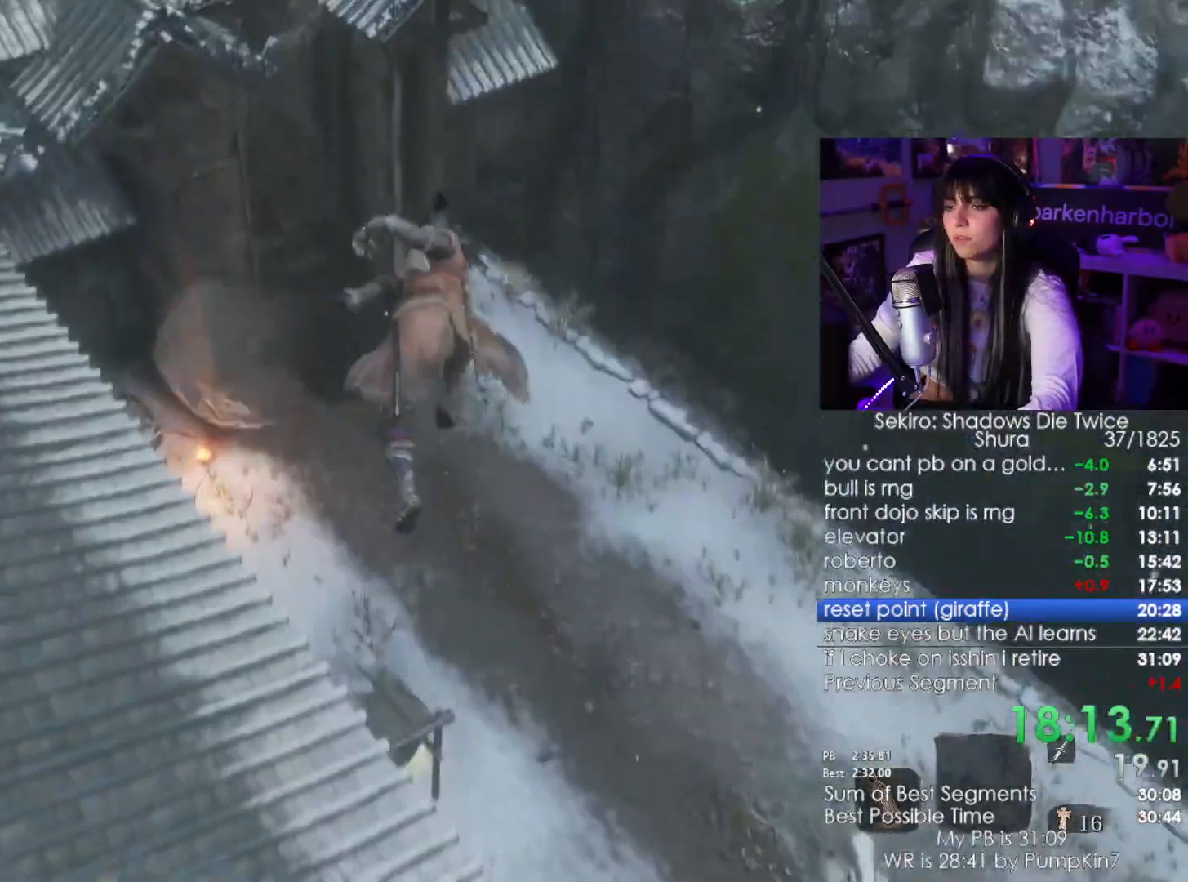
Gameplay with keyboard and mouse; each line is a JSON object with the keys and mouse buttons held at the frame after it. "events" lists presses ("down") and releases ("up") of "1", "2", "3", "4", "5", "a", "alt", "c", "caps_lock", "ctrl", "d", "e", "f", "g", "q", "r", "s", "shift", "space", "t", "tab", "v", "w", "x", "z", "mouse_left", "mouse_wheel" and "mouse_right" between this image and that frame as [ms after this image, input, new state], when the widget could be followed in between. "mouse_left", "mouse_wheel", "mouse_right" = the "left", "wheel", "right" buttons of the "mouse" list. No other keys are recorded. "wheel" means that the mouse wheel is clicked or scrolled. Not read: mouse_move.
{"keys": ["shift", "w"], "mouse": [], "events": []}
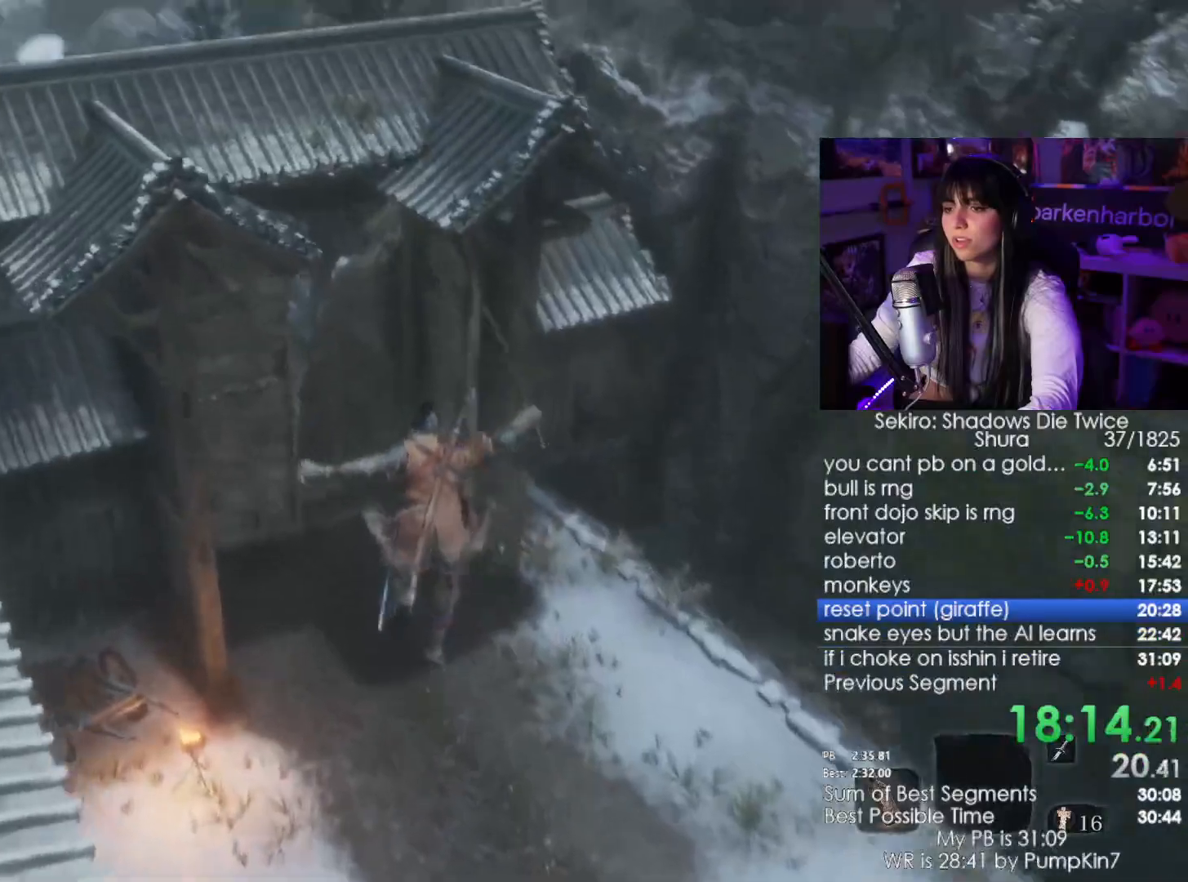
{"keys": ["shift", "w"], "mouse": []}
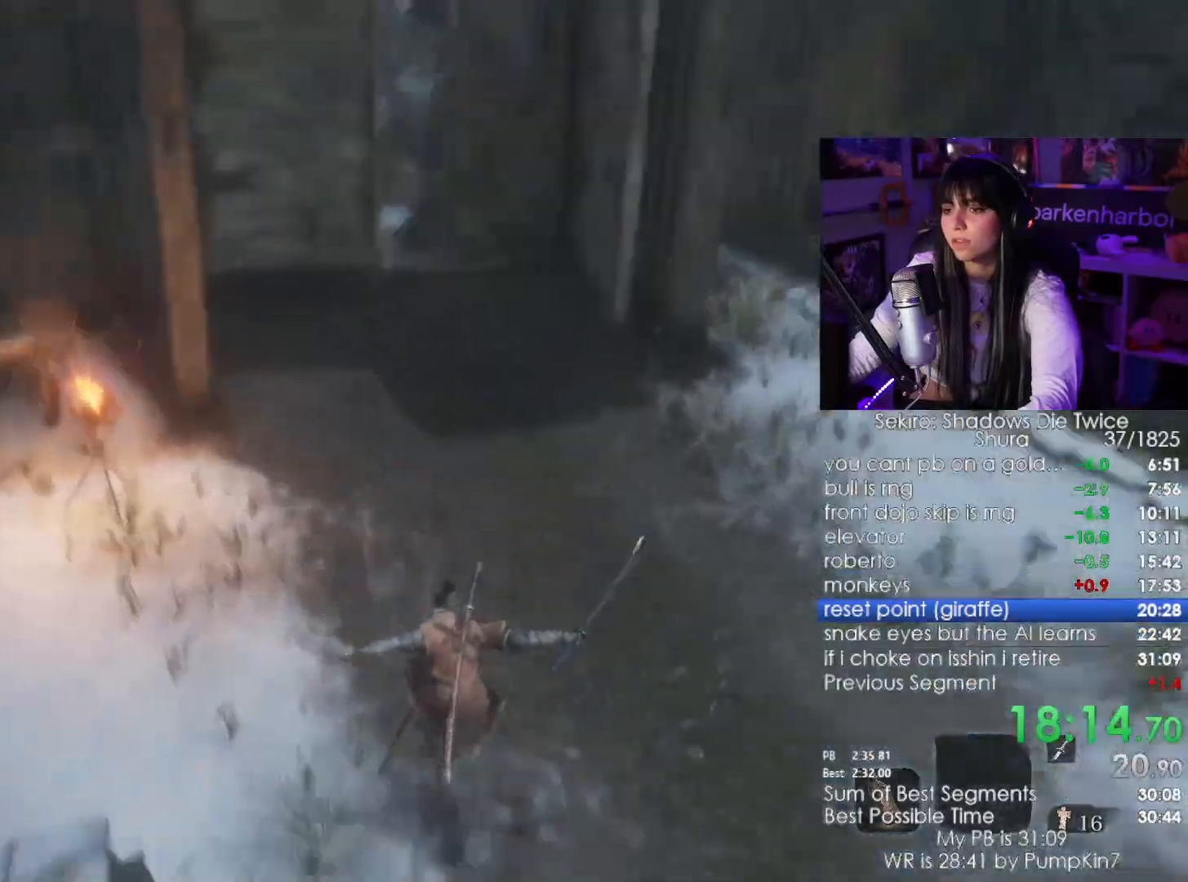
{"keys": ["shift", "w"], "mouse": [], "events": []}
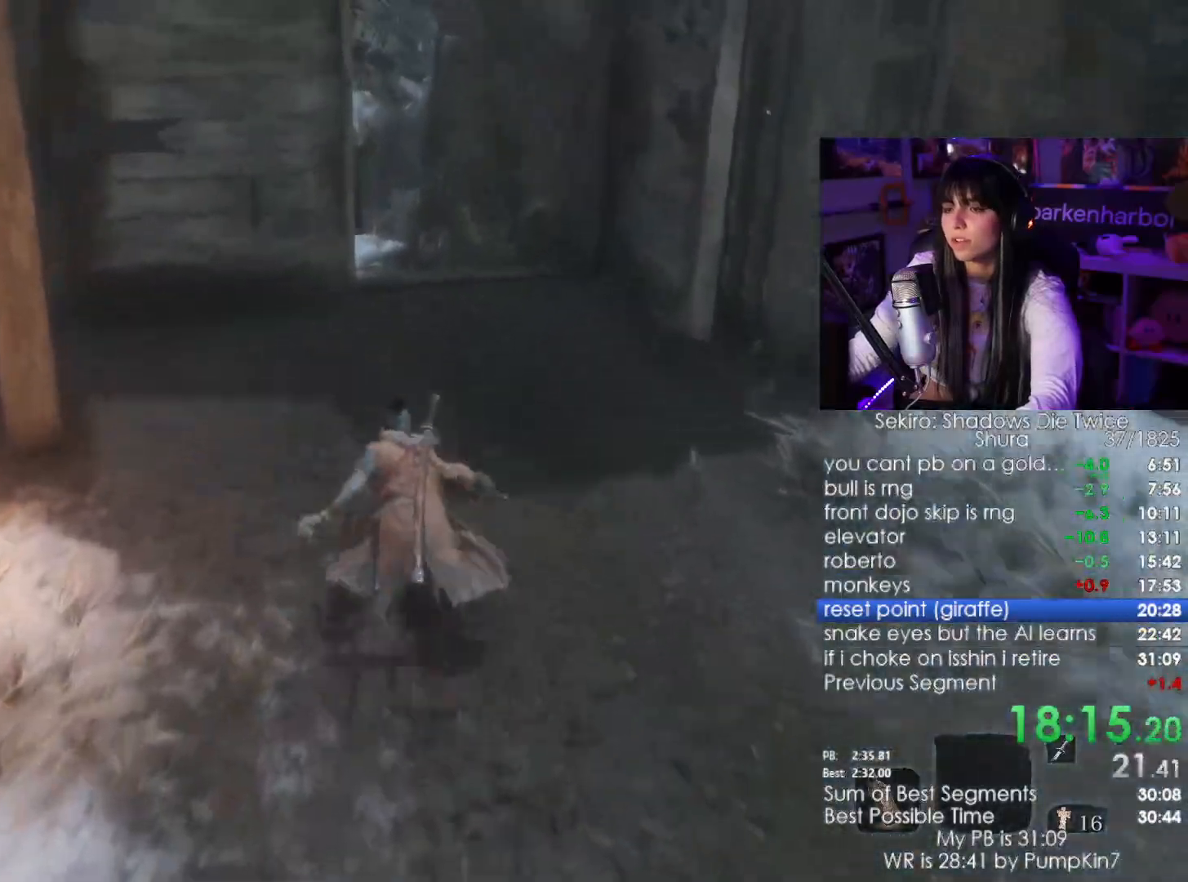
{"keys": ["shift", "w"], "mouse": [], "events": []}
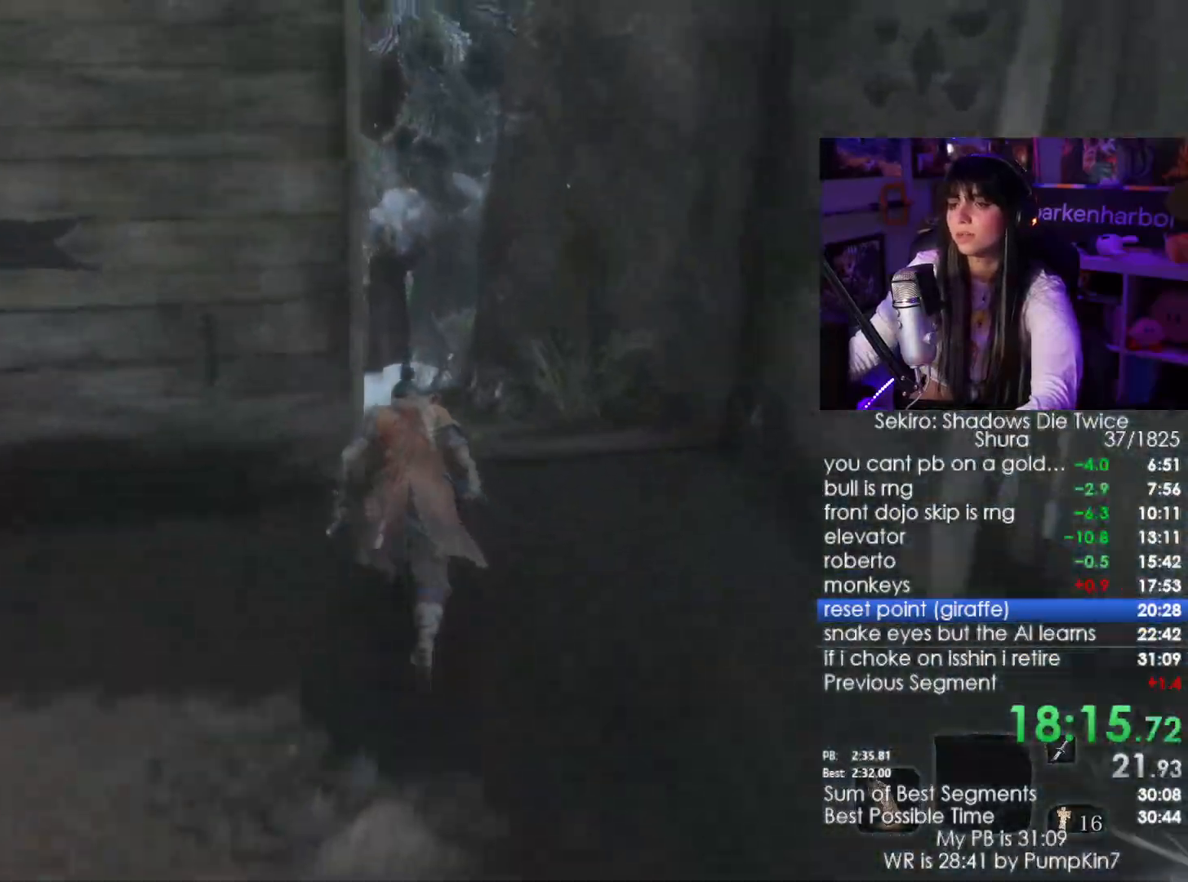
{"keys": ["shift", "w"], "mouse": [], "events": []}
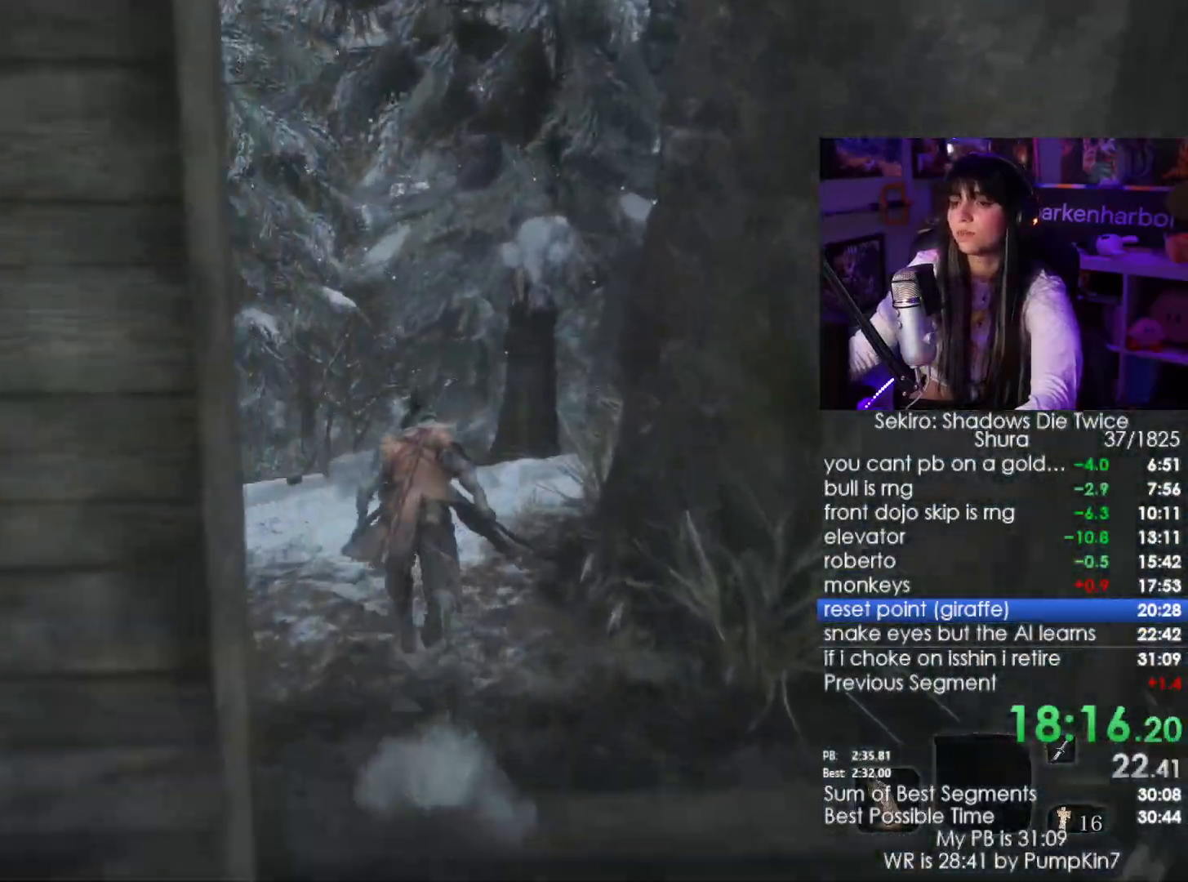
{"keys": ["shift", "w"], "mouse": [], "events": []}
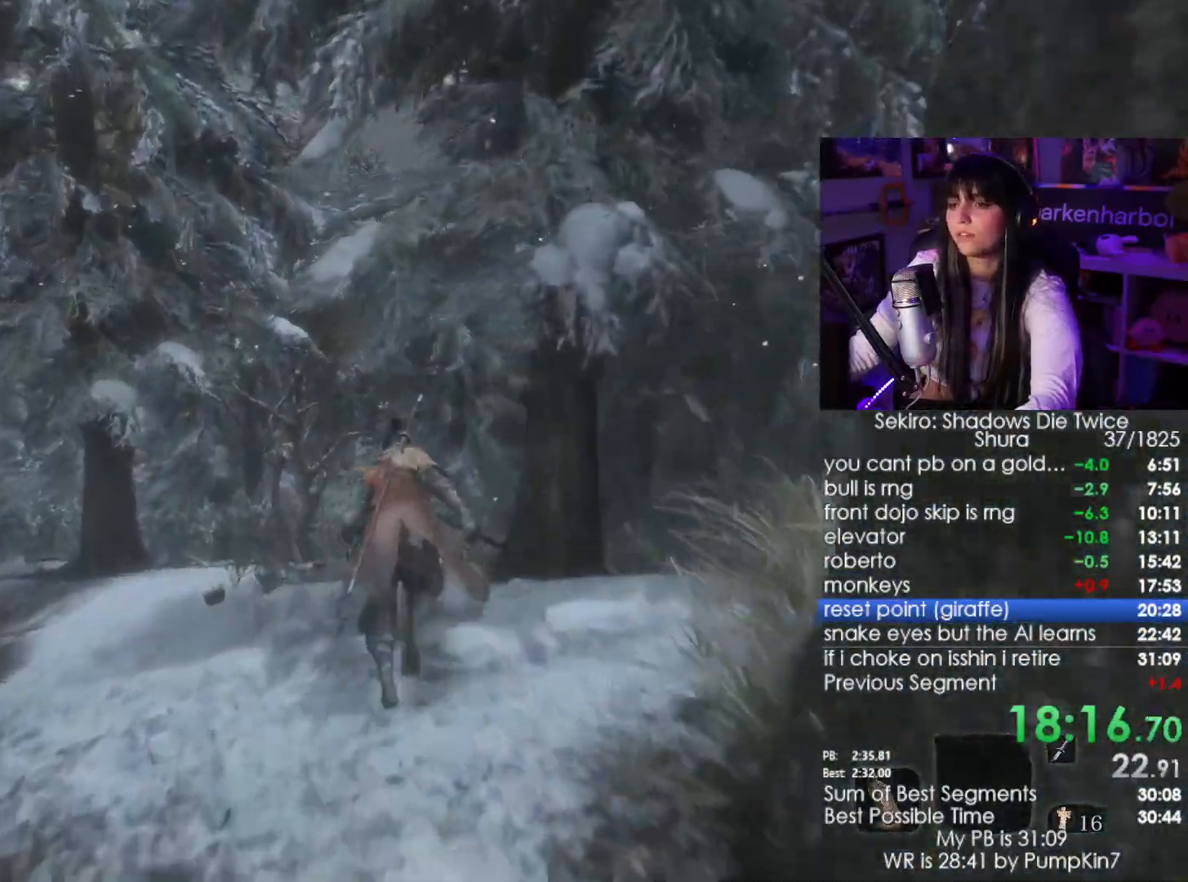
{"keys": ["shift", "w"], "mouse": [], "events": []}
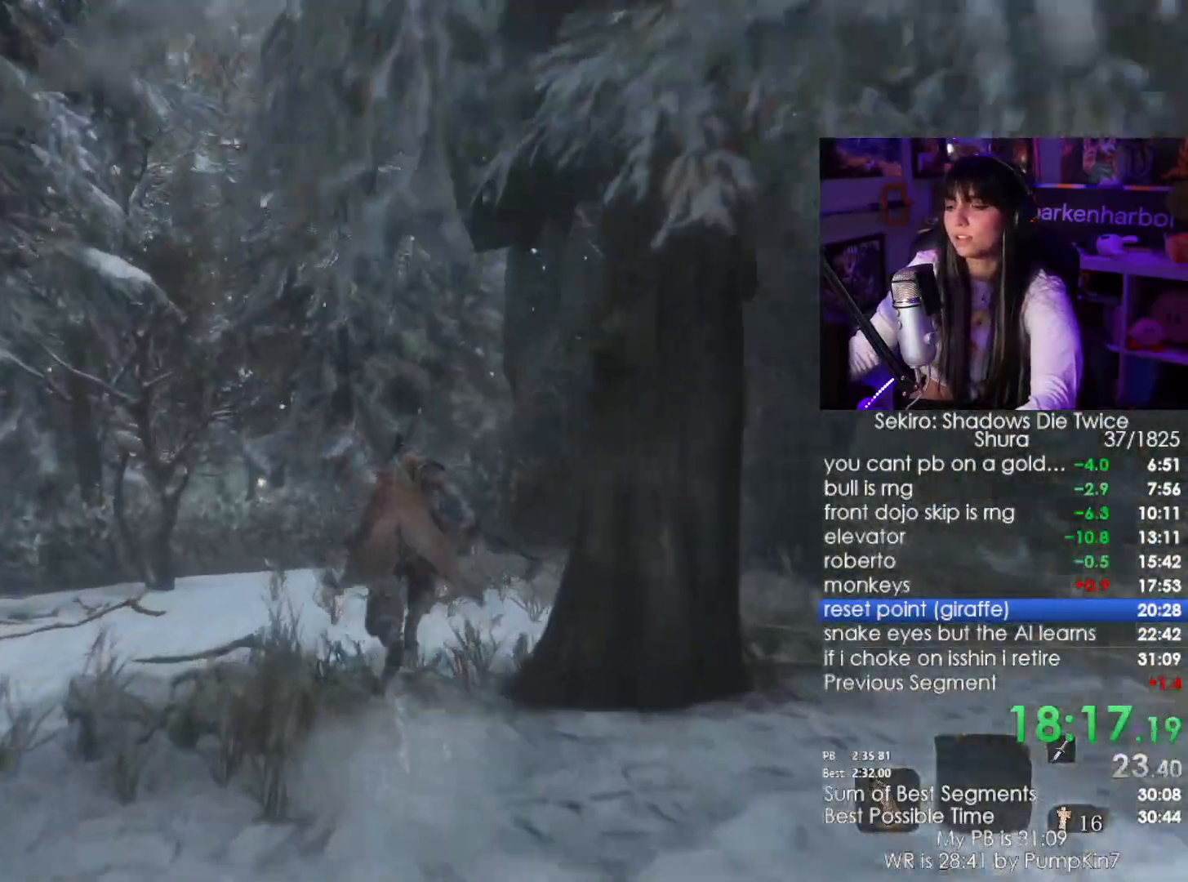
{"keys": ["shift", "w"], "mouse": [], "events": []}
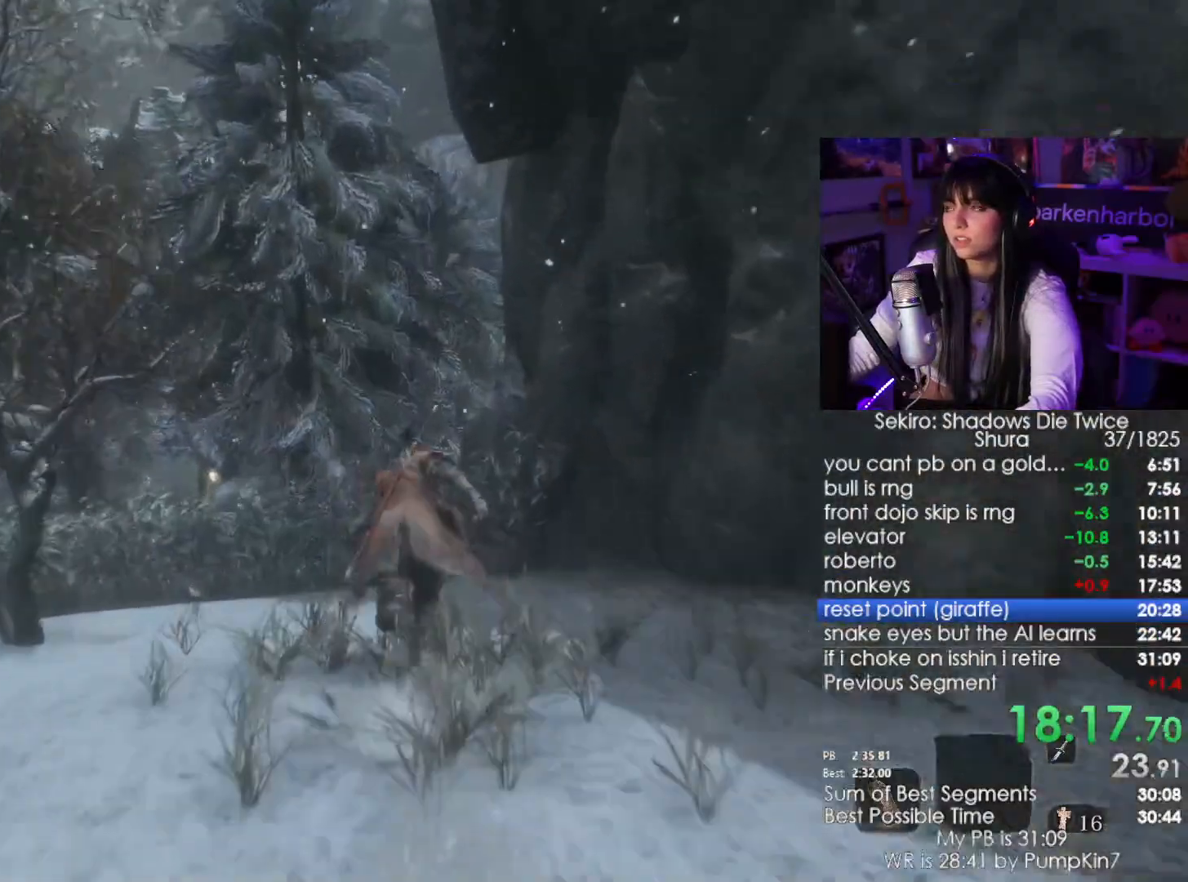
{"keys": ["shift", "w"], "mouse": [], "events": []}
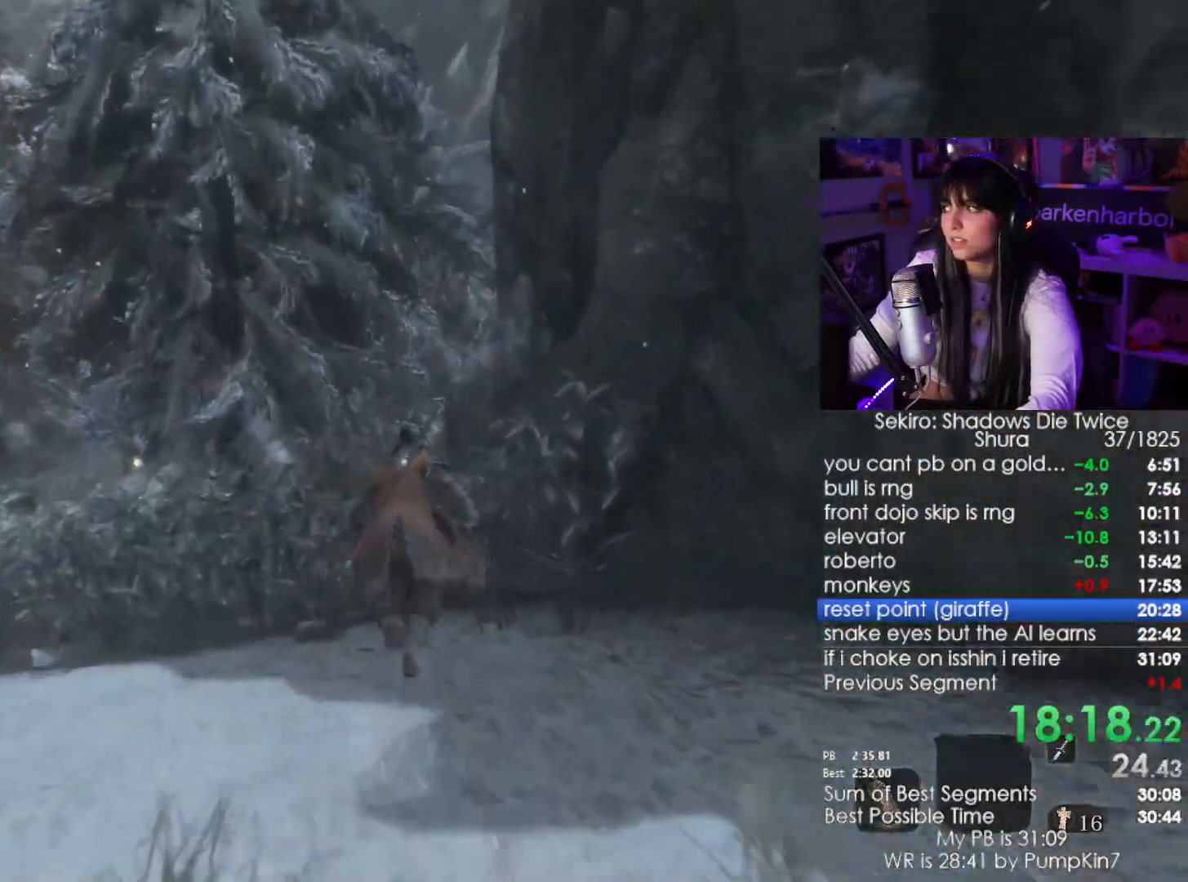
{"keys": ["shift", "w"], "mouse": [], "events": []}
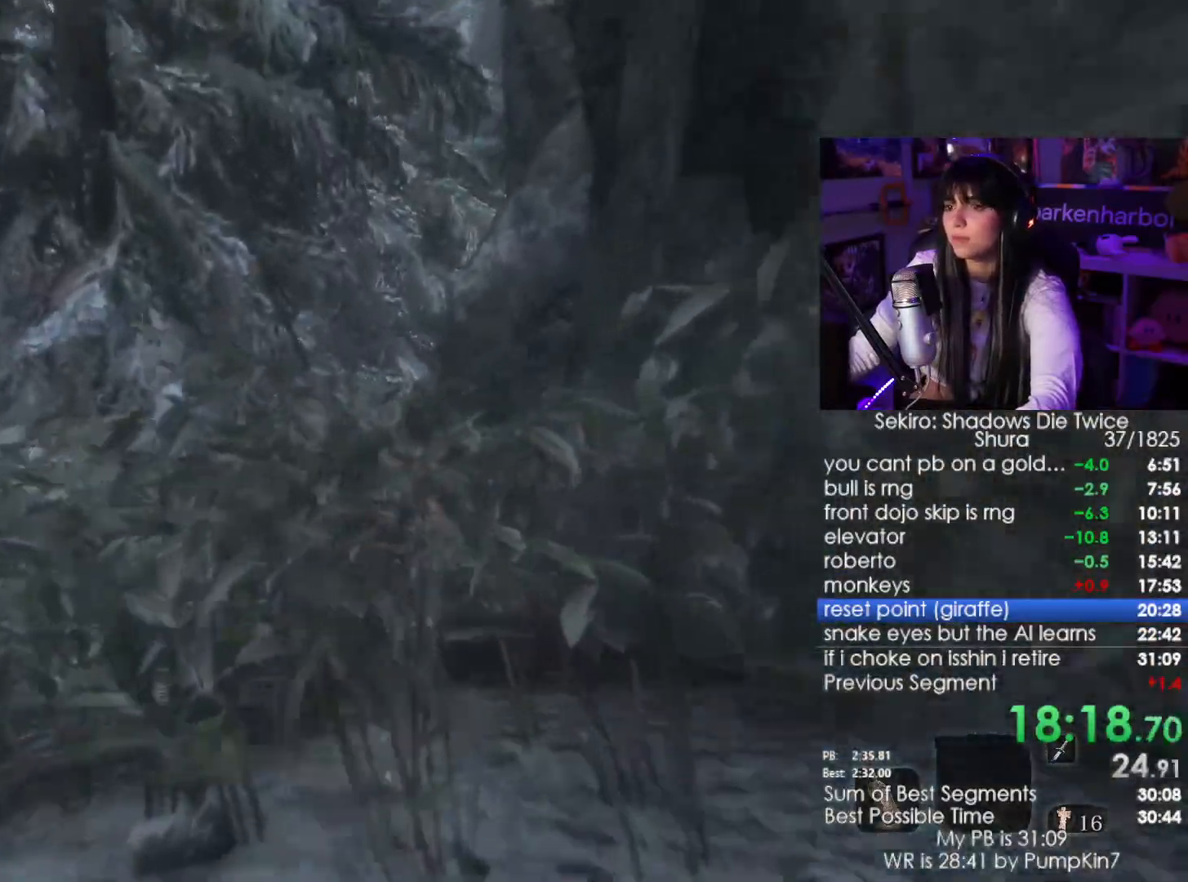
{"keys": ["shift", "w"], "mouse": [], "events": []}
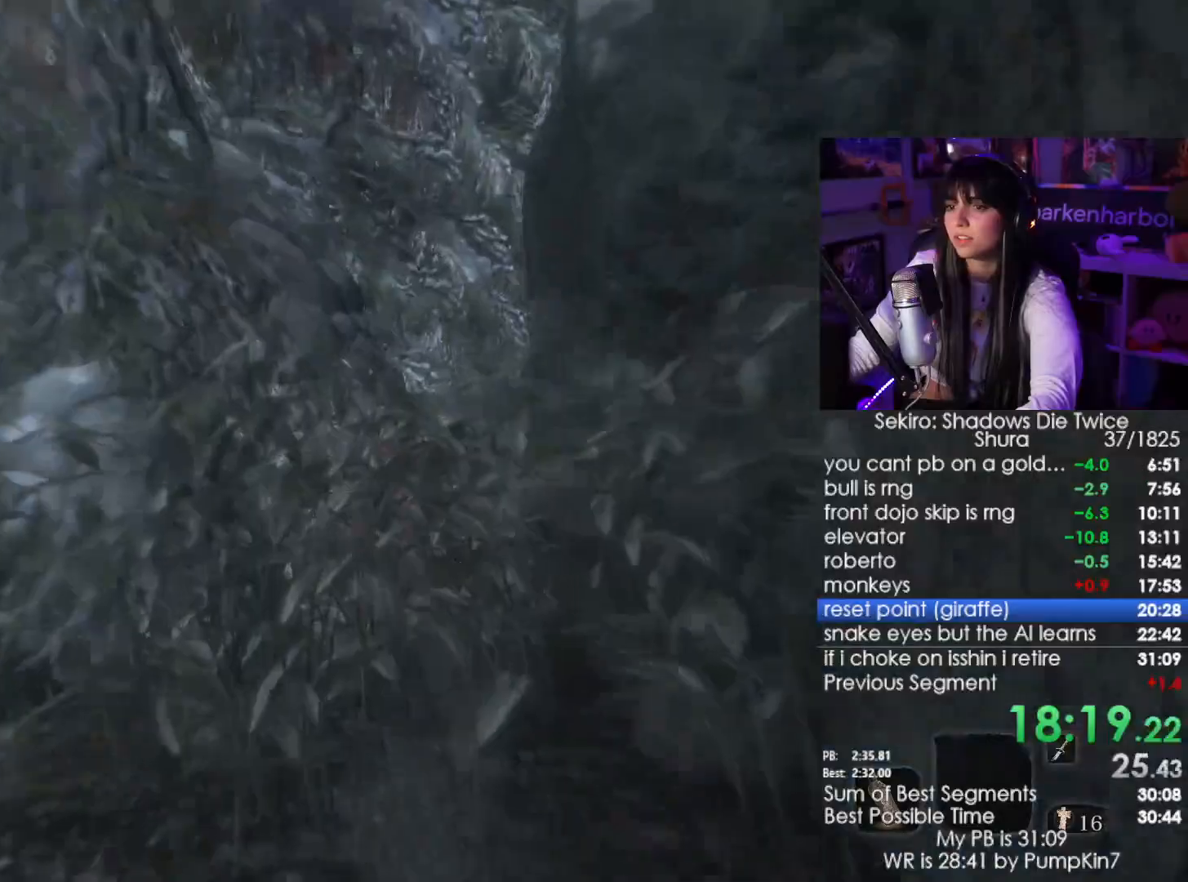
{"keys": ["shift", "w"], "mouse": [], "events": []}
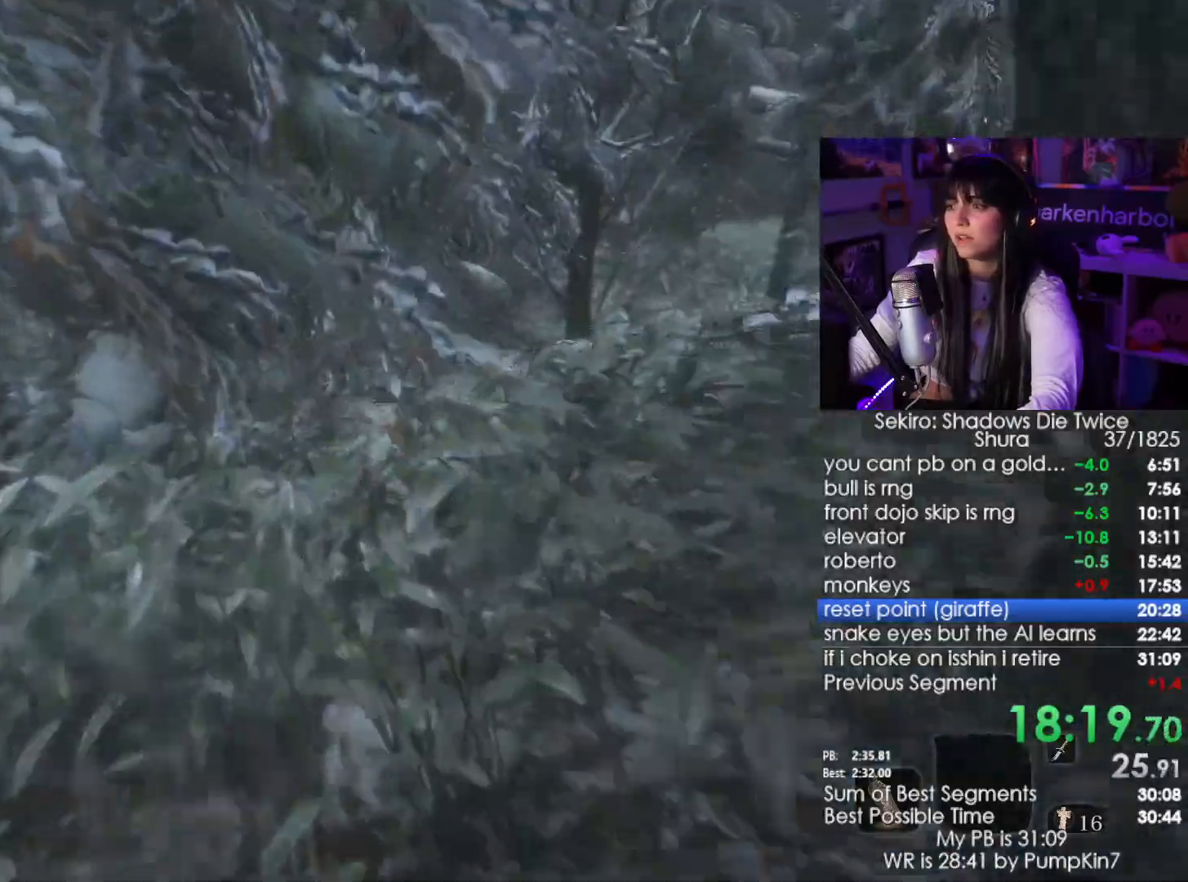
{"keys": ["shift", "w"], "mouse": [], "events": []}
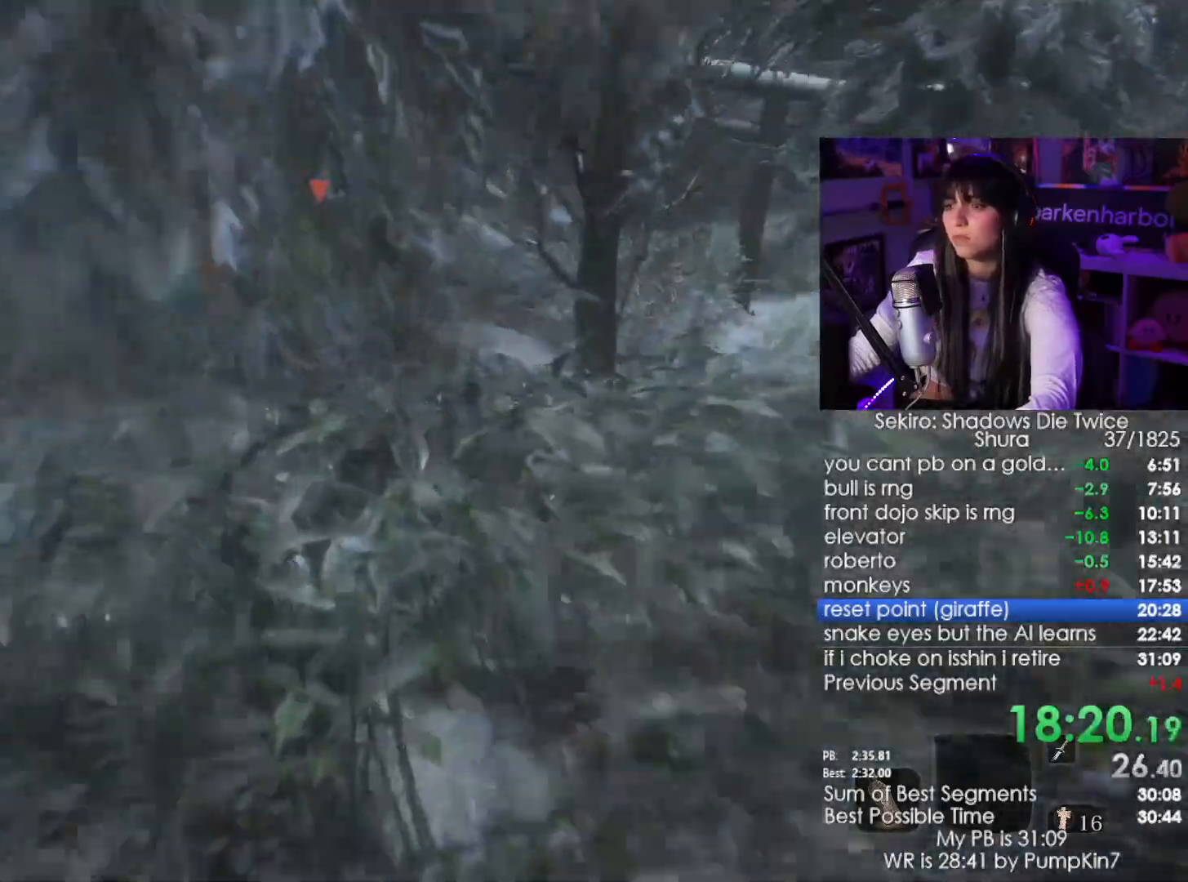
{"keys": ["shift", "w"], "mouse": [], "events": []}
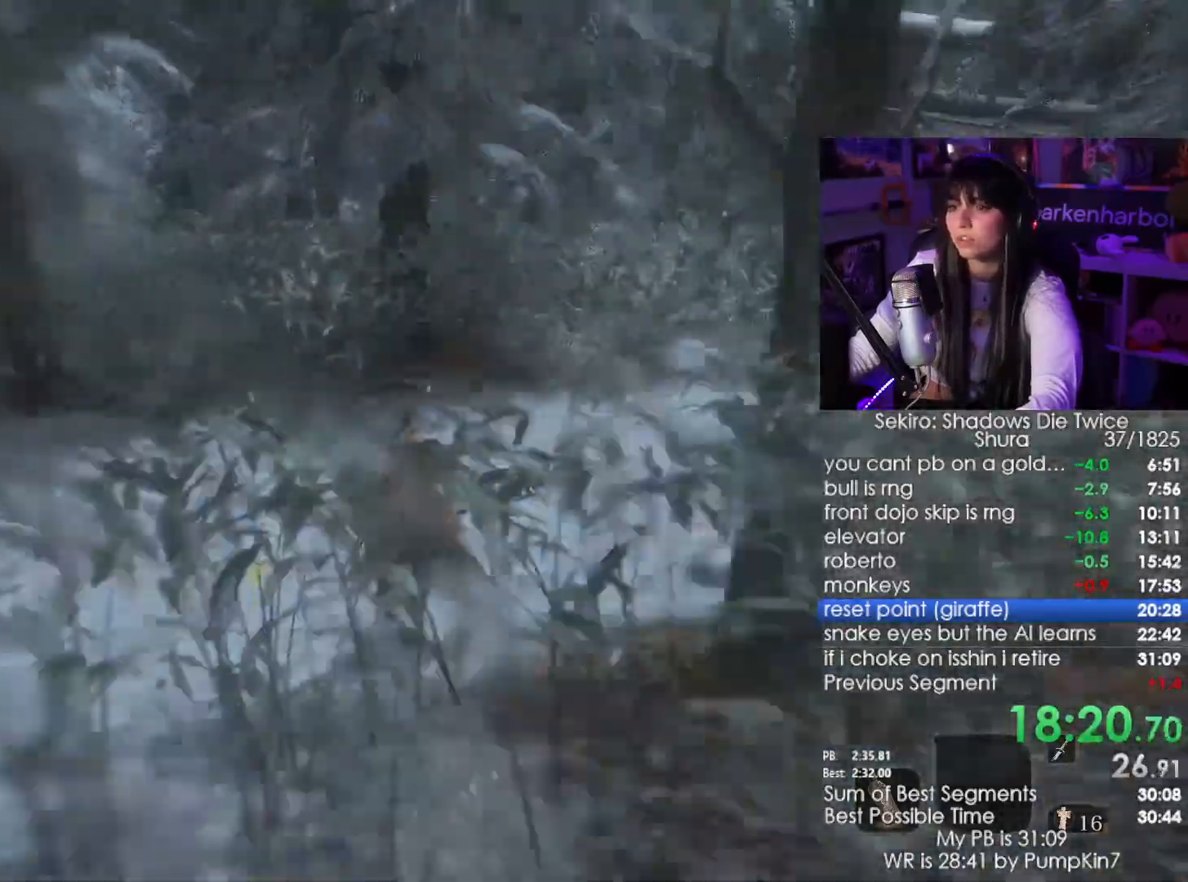
{"keys": ["shift", "w"], "mouse": [], "events": []}
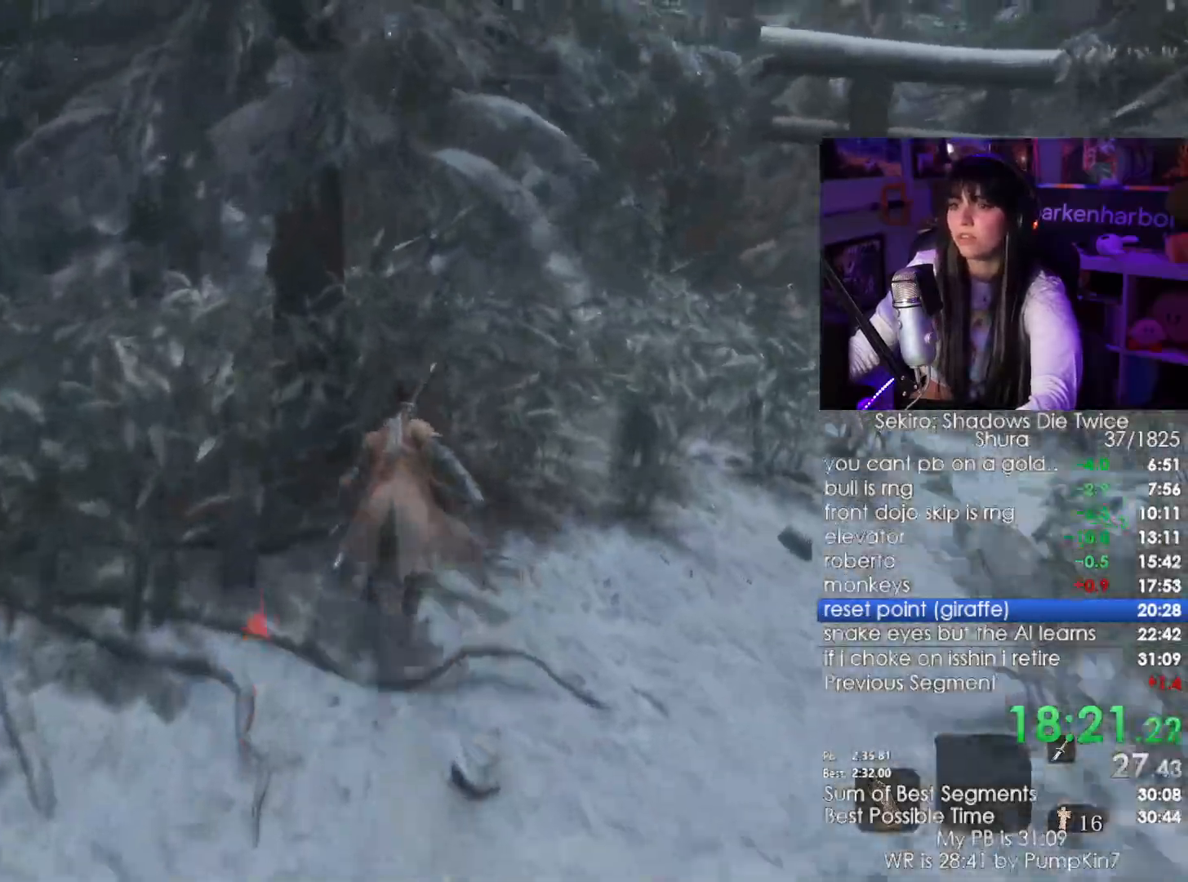
{"keys": ["shift", "w"], "mouse": [], "events": []}
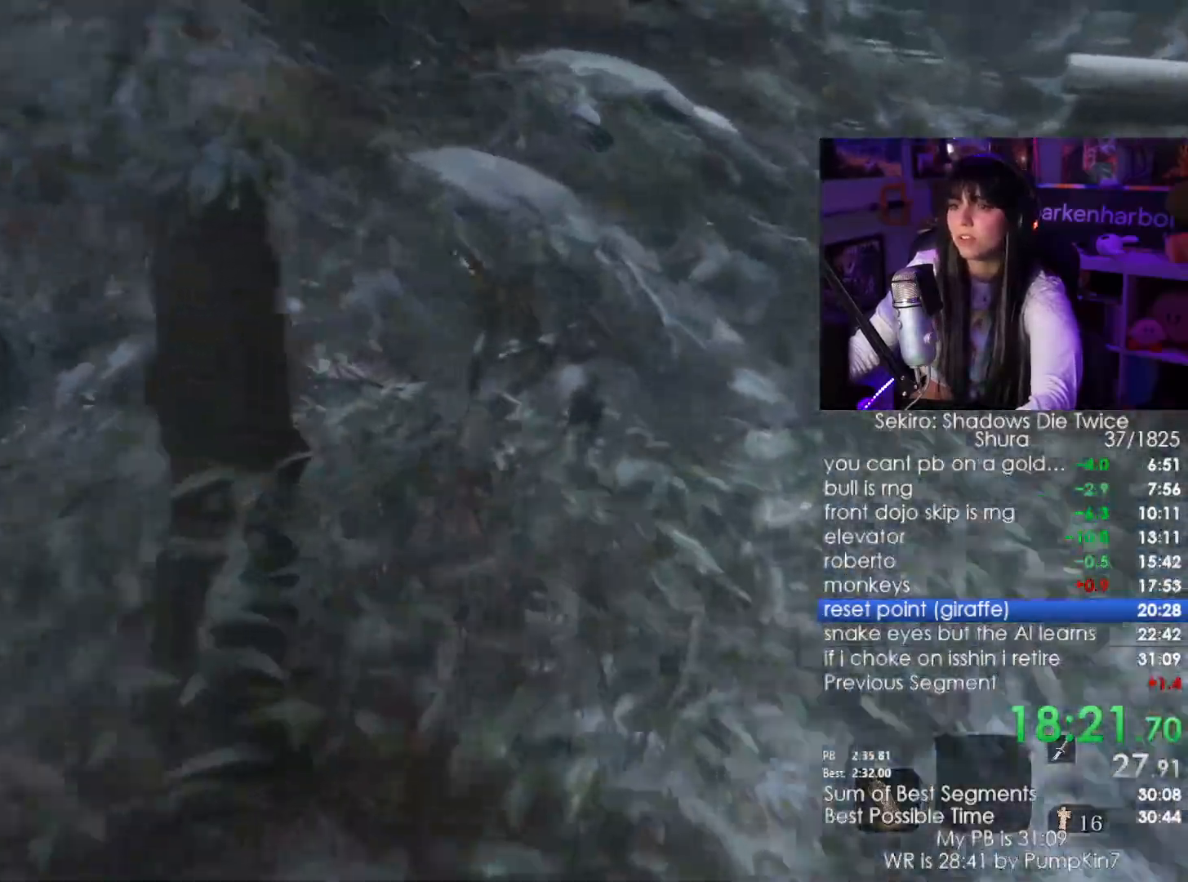
{"keys": ["shift", "w"], "mouse": [], "events": []}
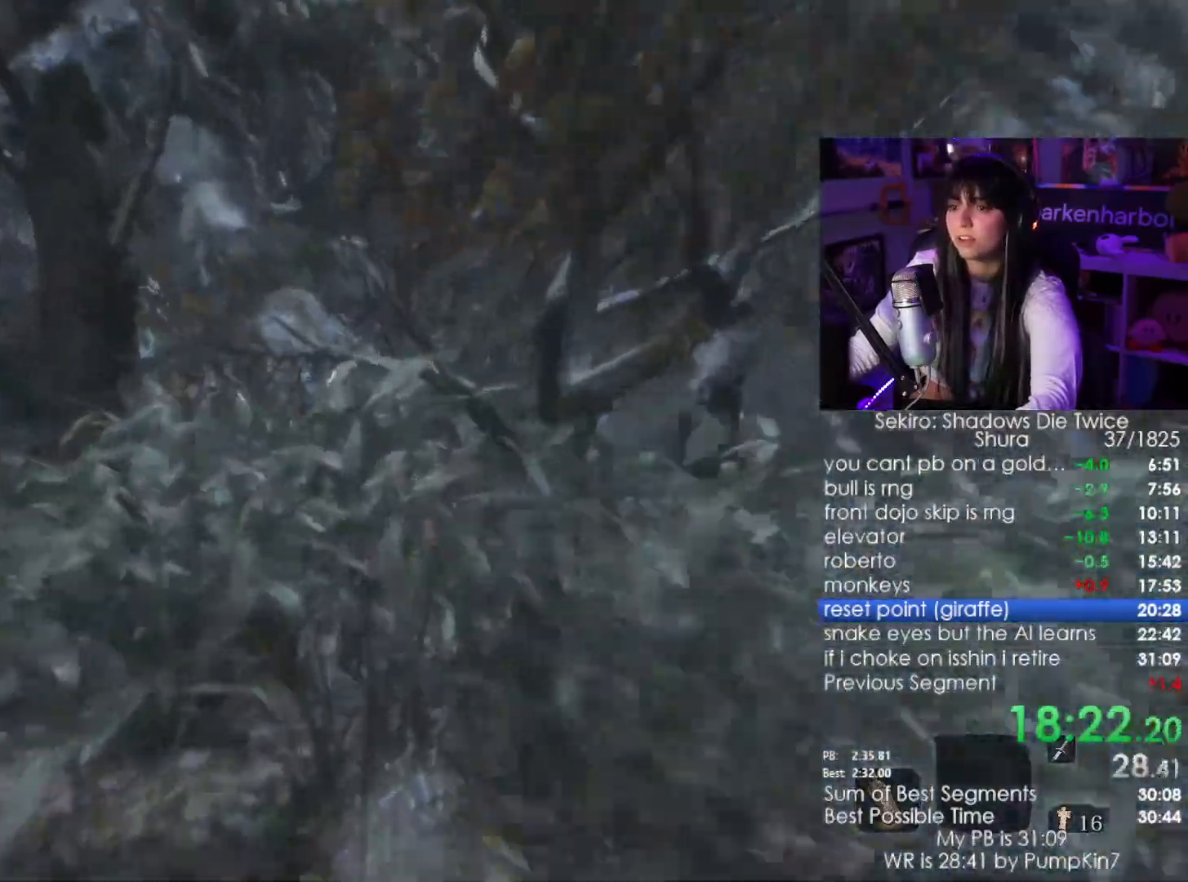
{"keys": ["shift", "w"], "mouse": [], "events": []}
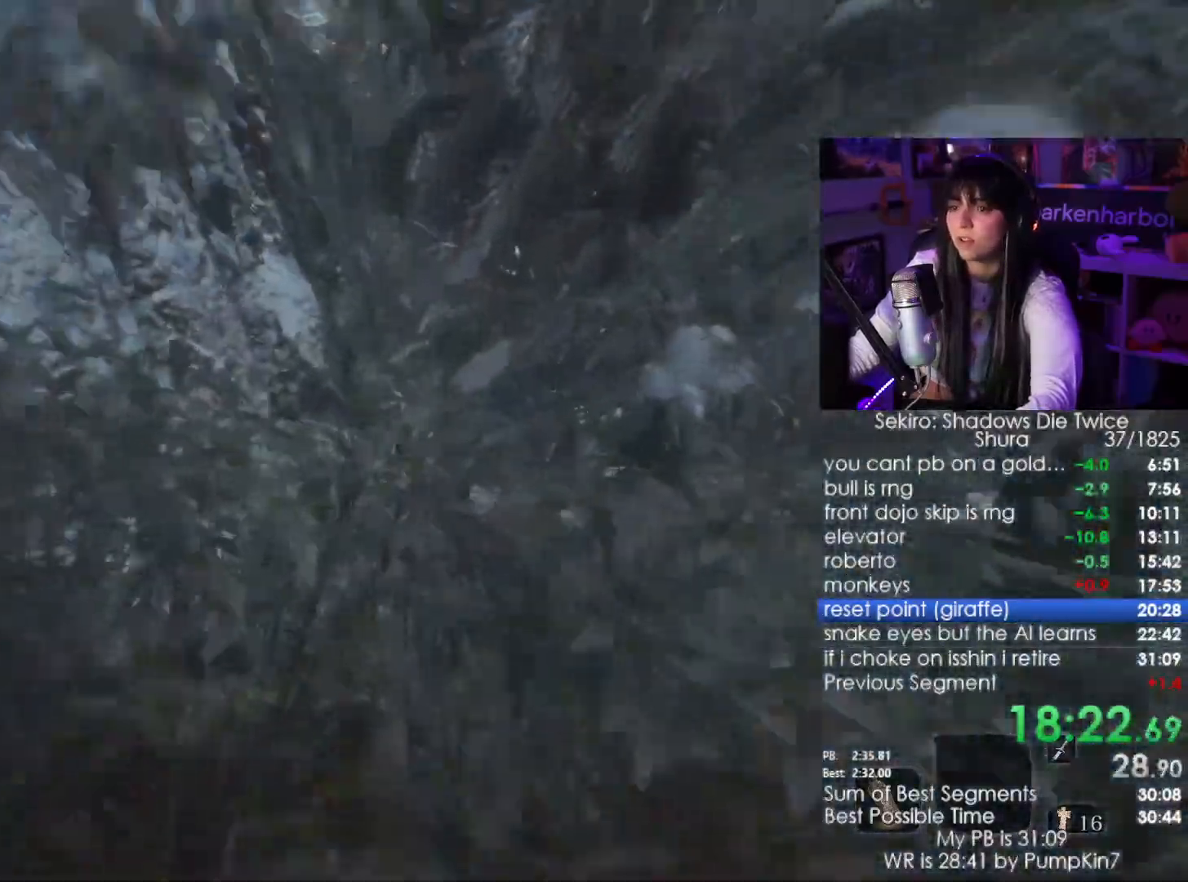
{"keys": ["shift", "w"], "mouse": [], "events": []}
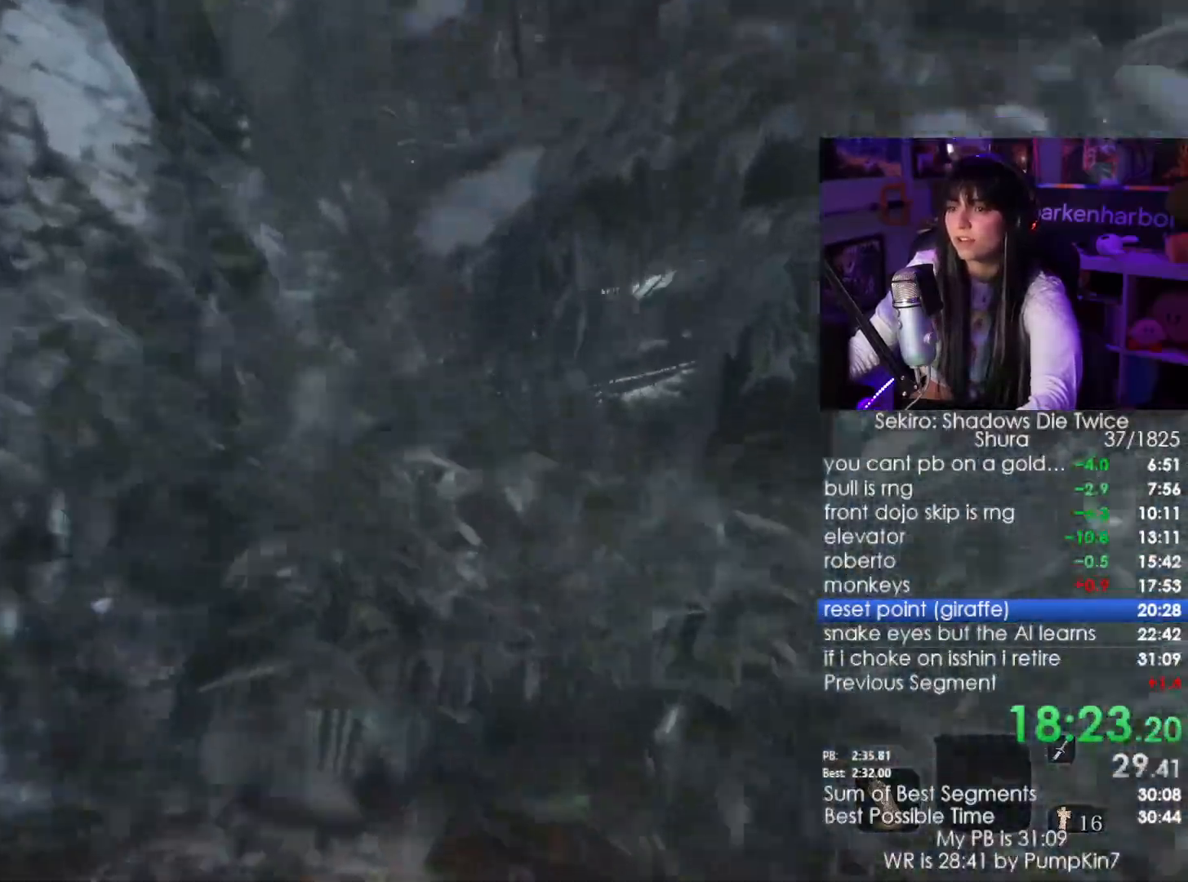
{"keys": ["shift", "w"], "mouse": [], "events": []}
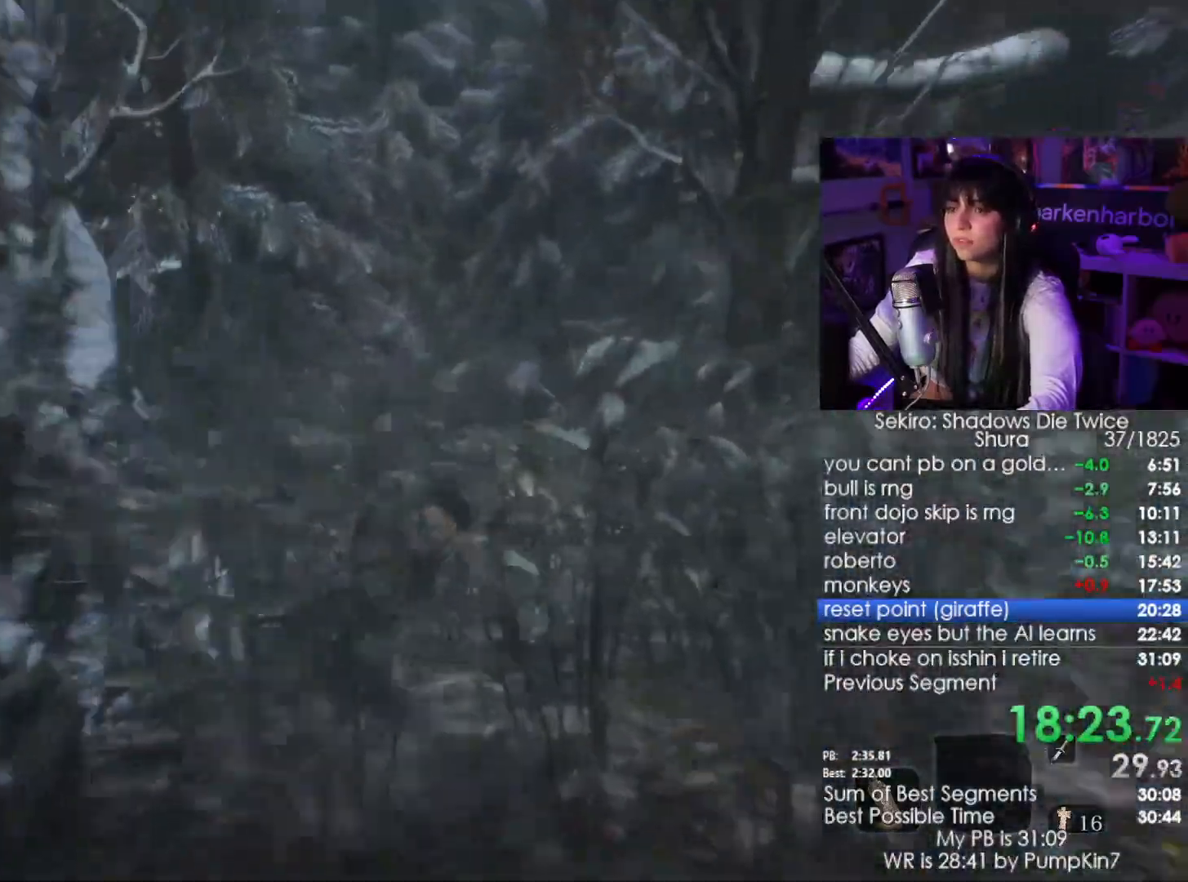
{"keys": ["shift", "w"], "mouse": [], "events": []}
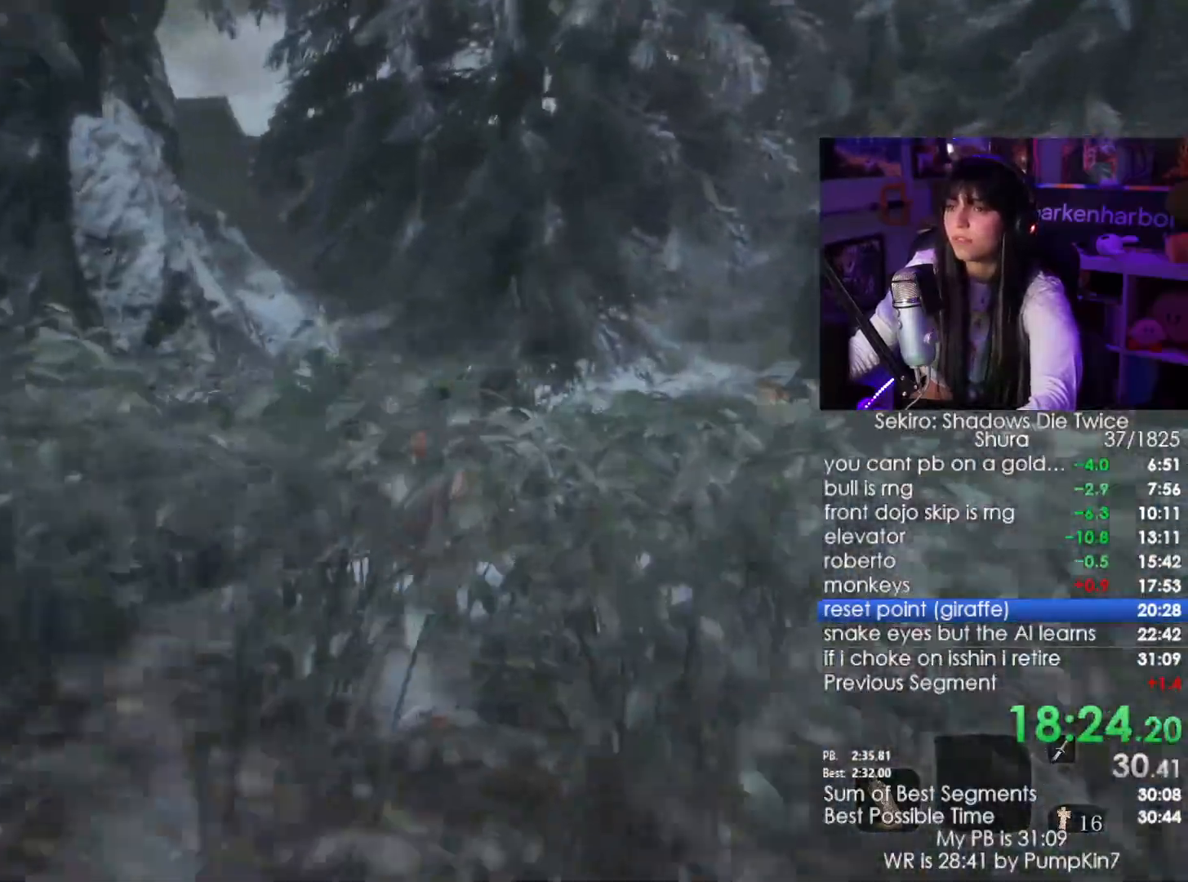
{"keys": ["shift", "w"], "mouse": [], "events": []}
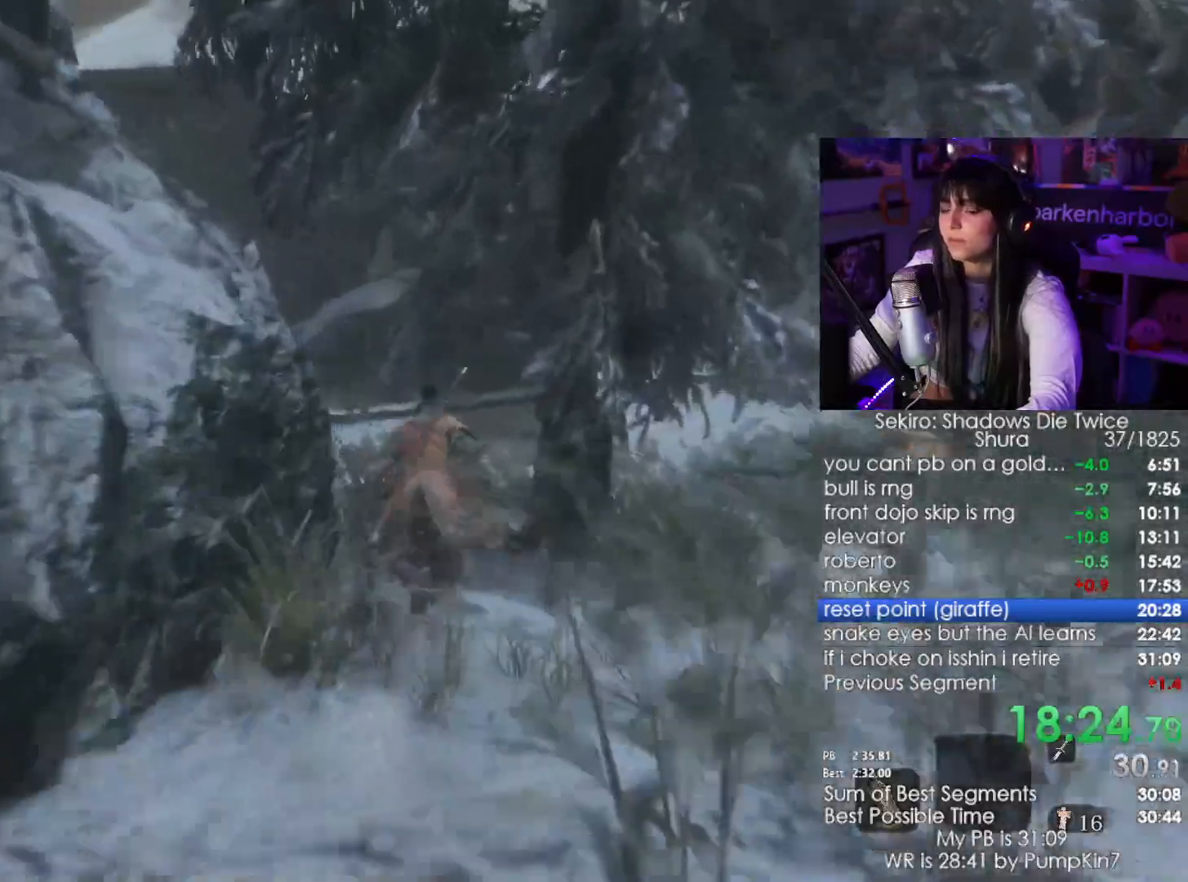
{"keys": ["shift", "w"], "mouse": [], "events": []}
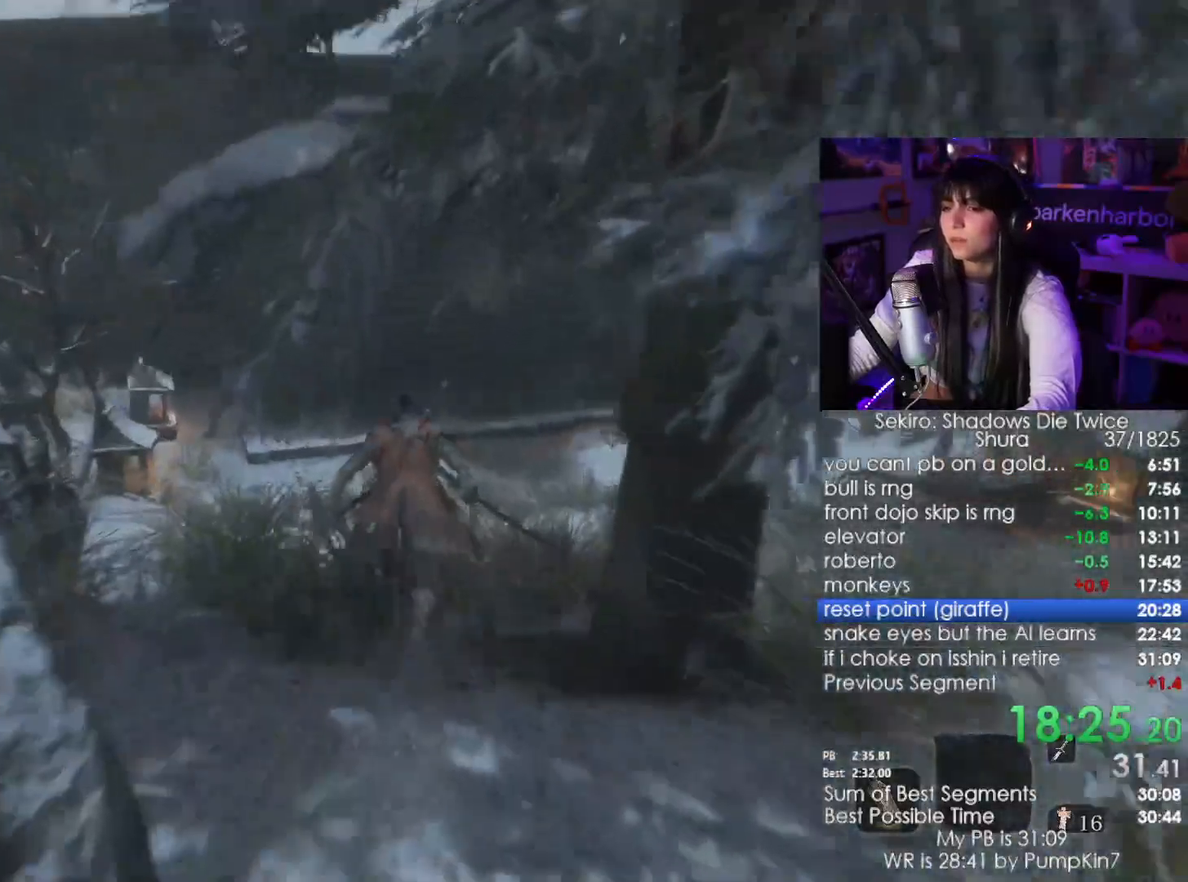
{"keys": ["shift", "w"], "mouse": [], "events": []}